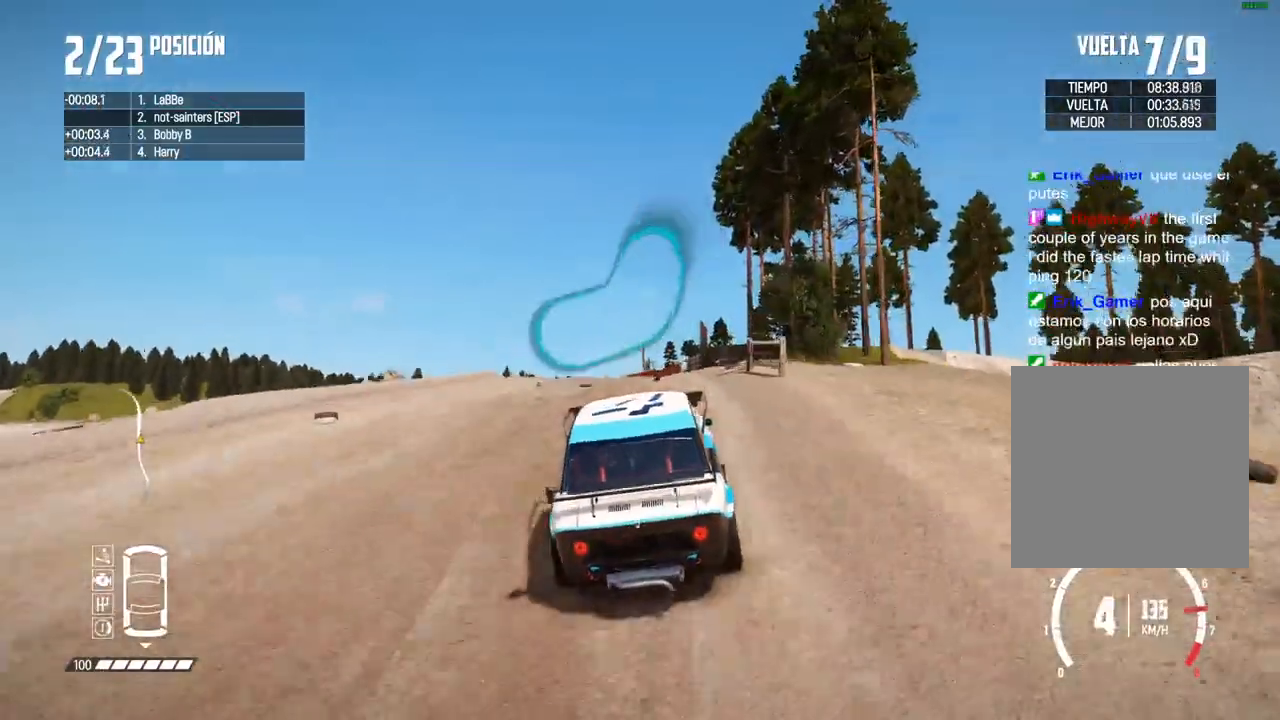
Gameplay with a controller (Xbox layout); each line is a JSON object with the inputs held at the frame after it. "events" lists button and stick changes between this image and that frame as [ms after this image, input, new state], when the widget could be followed in between. Not read: L3 R3.
{"buttons": [], "left_stick": "center", "right_stick": "center", "events": []}
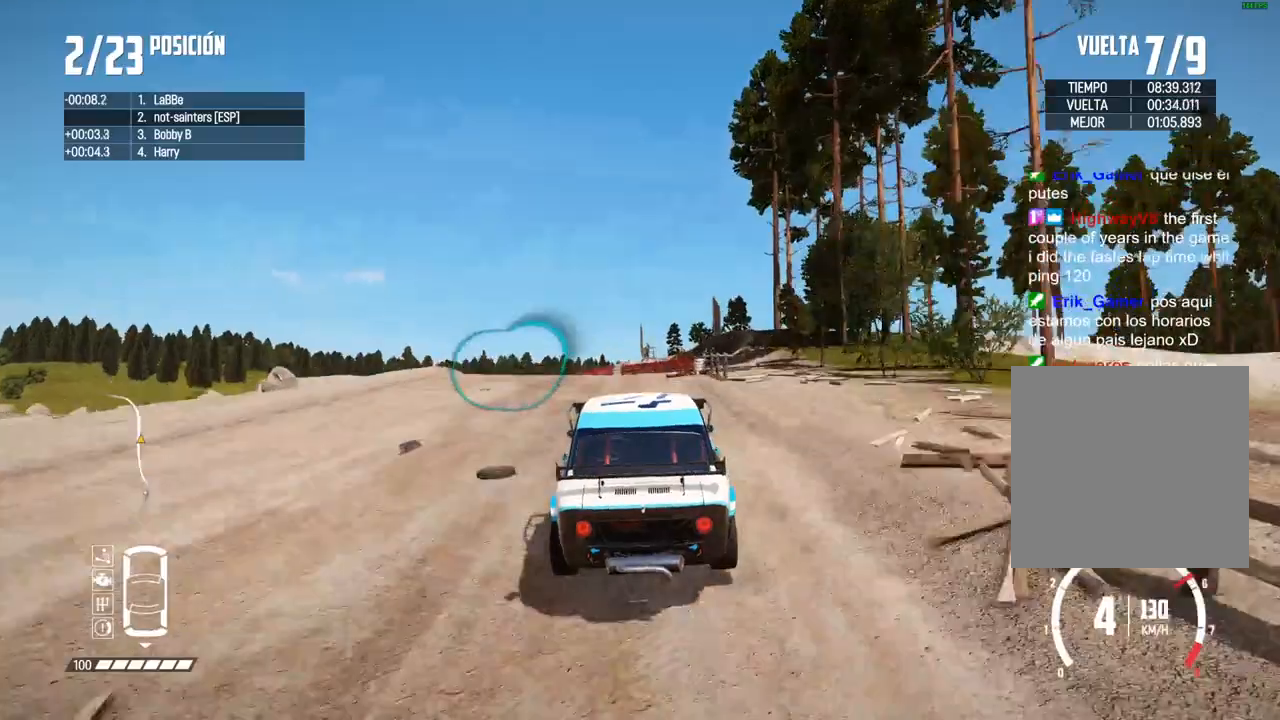
{"buttons": [], "left_stick": "left", "right_stick": "center", "events": [[100, "left_stick", "left"], [283, "R2", "down"], [433, "R2", "up"]]}
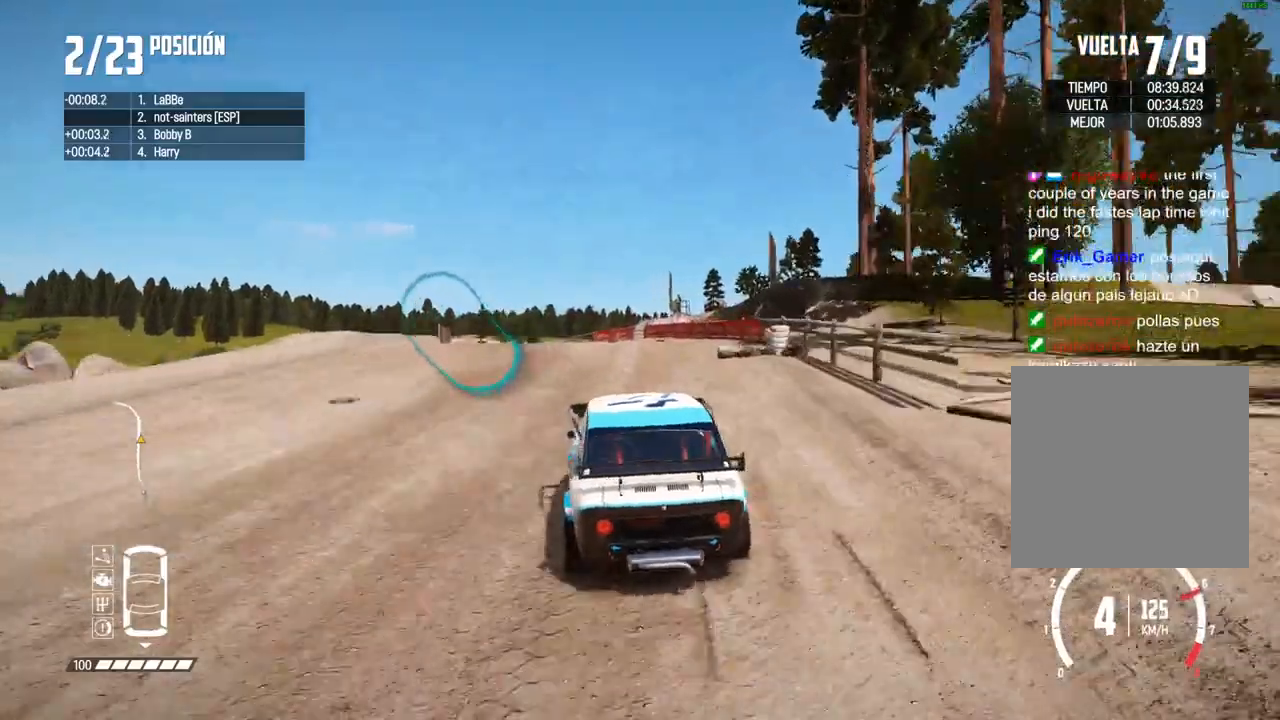
{"buttons": ["R2"], "left_stick": "left", "right_stick": "center", "events": [[167, "R2", "down"], [367, "left_stick", "center"], [483, "left_stick", "left"]]}
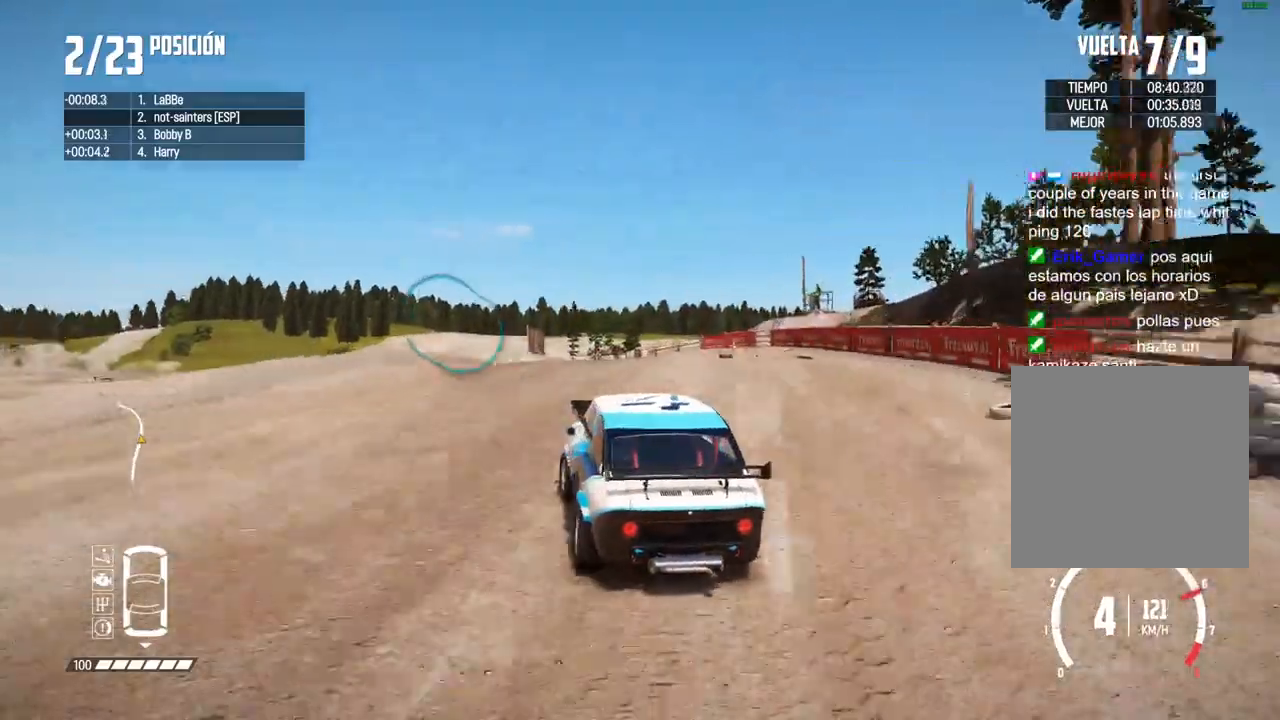
{"buttons": ["R2"], "left_stick": "right", "right_stick": "center", "events": [[67, "R2", "up"], [200, "left_stick", "center"], [383, "R2", "down"], [383, "left_stick", "right"]]}
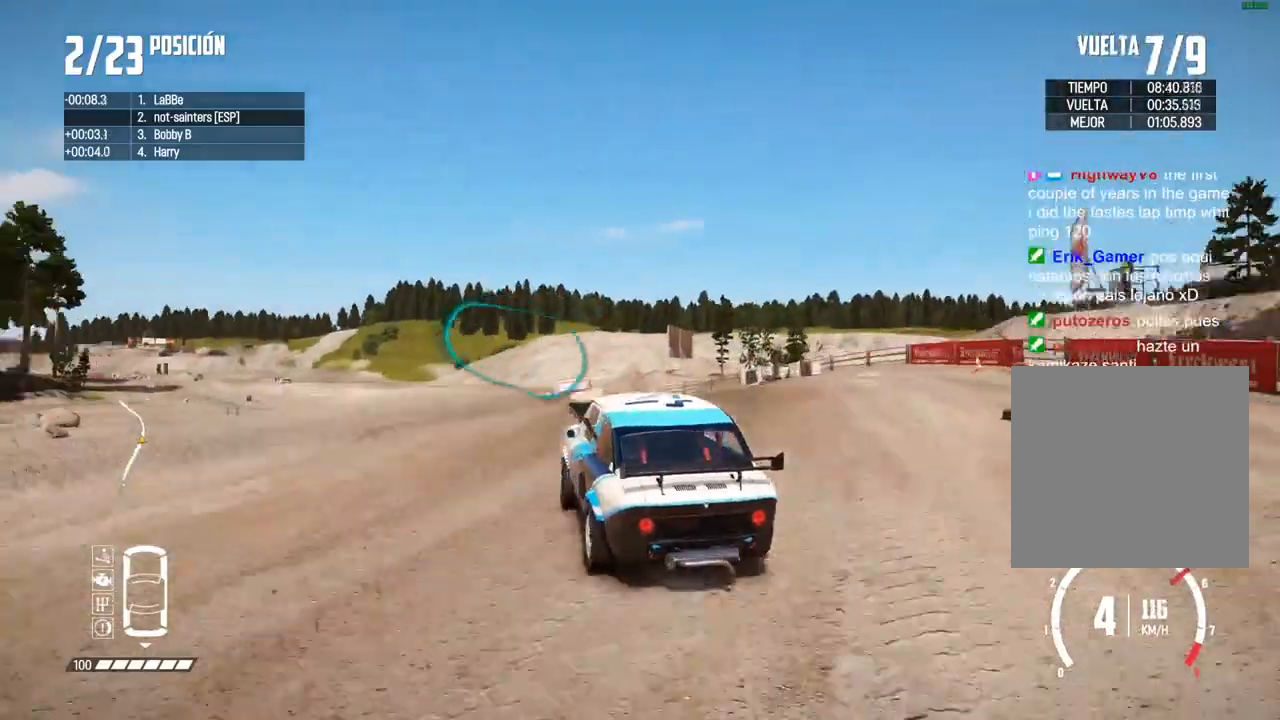
{"buttons": ["R2"], "left_stick": "right", "right_stick": "center", "events": [[17, "left_stick", "center"], [183, "R2", "up"], [200, "left_stick", "right"], [283, "R2", "down"]]}
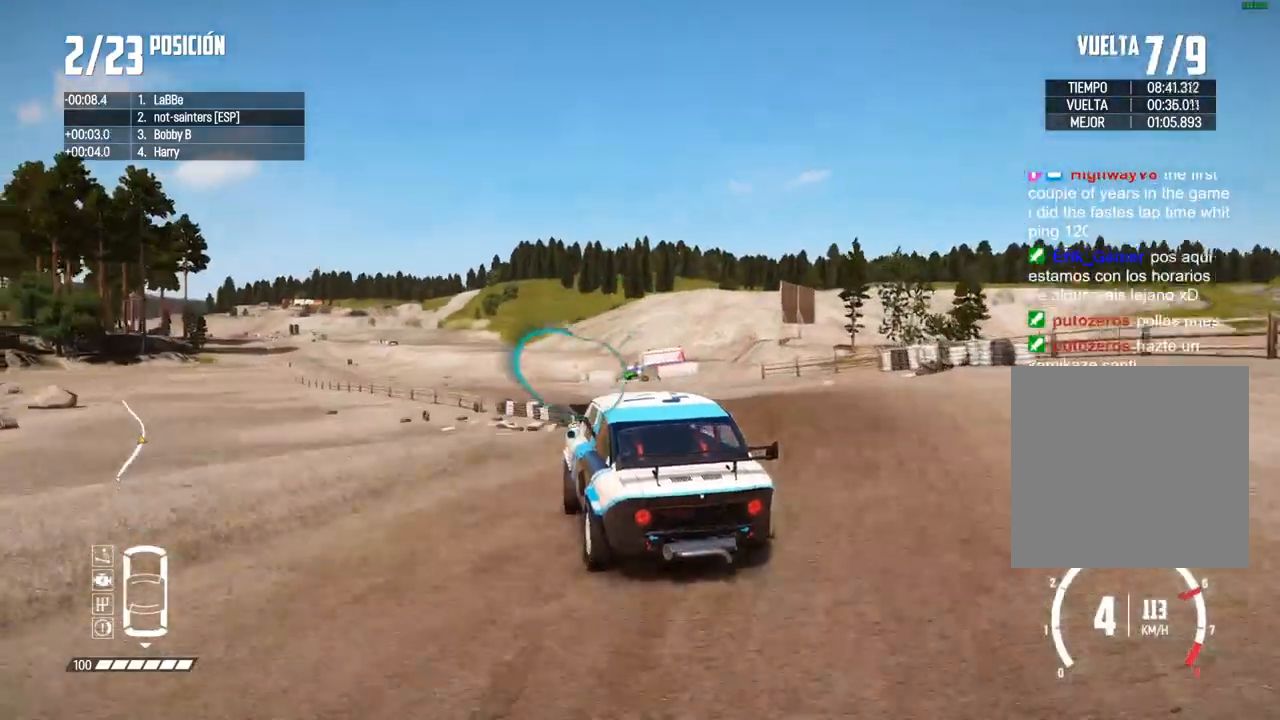
{"buttons": ["R2"], "left_stick": "right", "right_stick": "center", "events": [[417, "left_stick", "center"], [500, "left_stick", "right"]]}
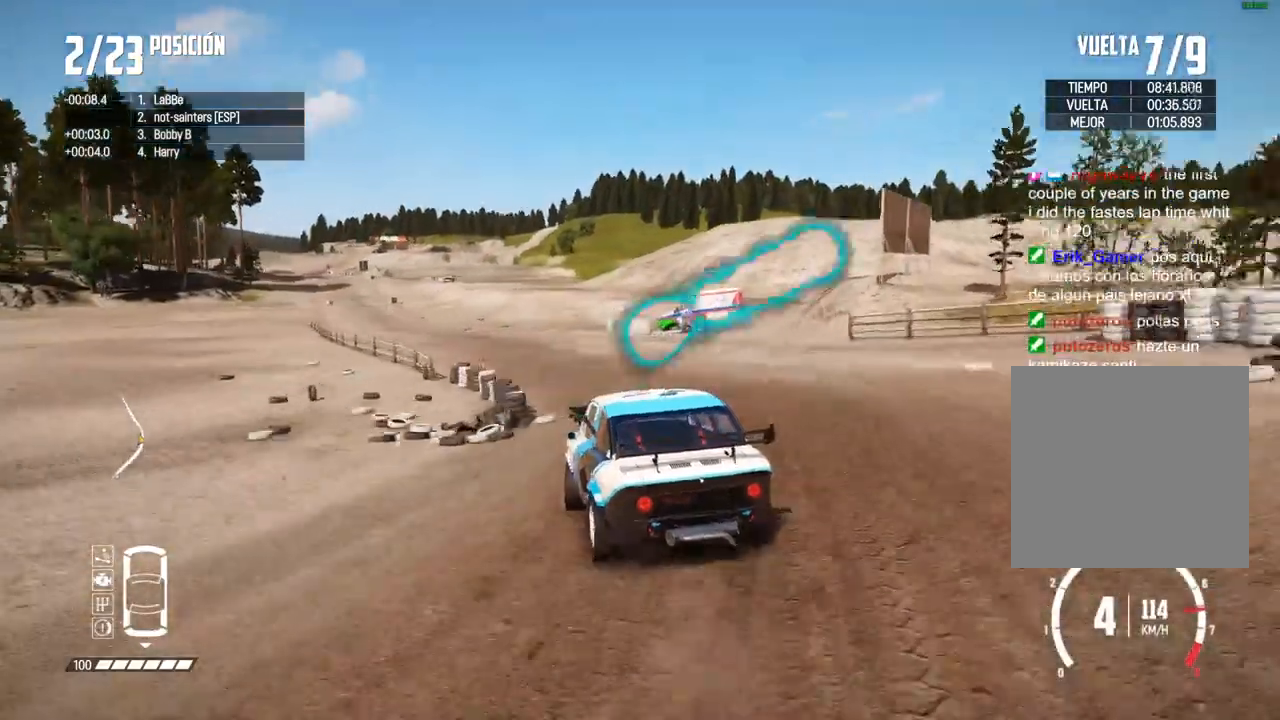
{"buttons": ["R2"], "left_stick": "center", "right_stick": "center", "events": [[133, "left_stick", "center"], [300, "left_stick", "right"], [450, "left_stick", "center"]]}
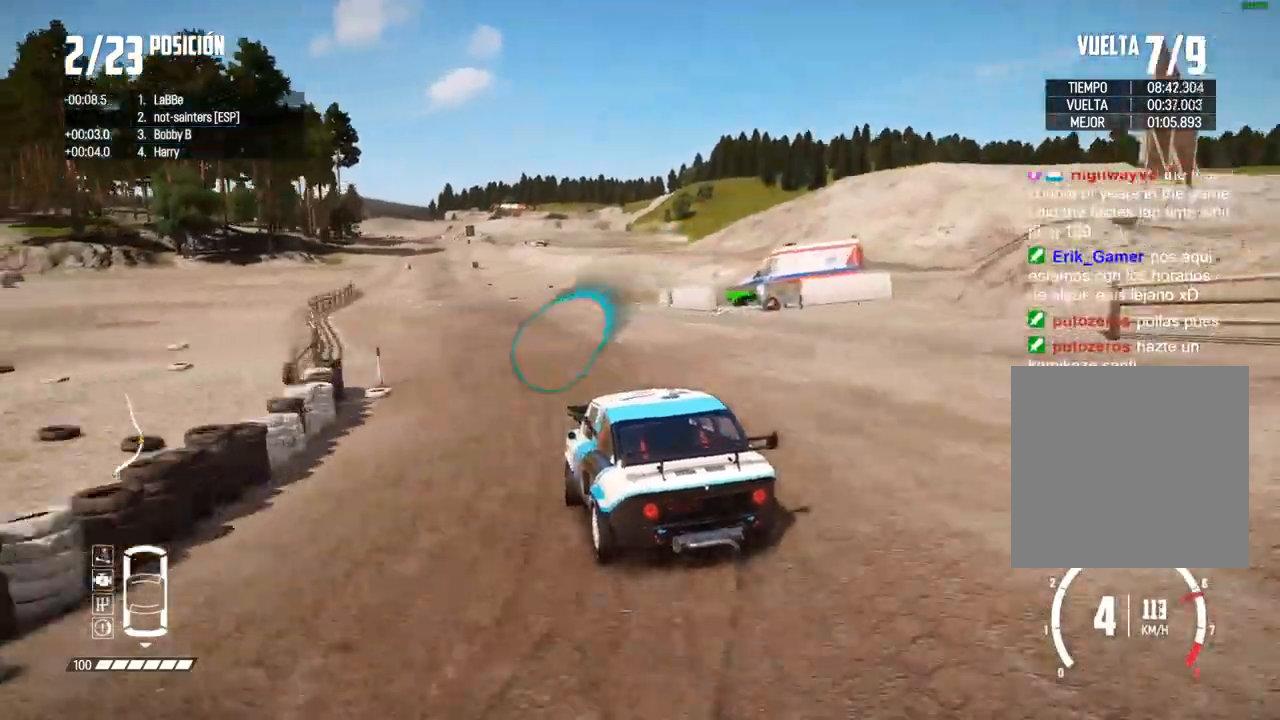
{"buttons": ["R2"], "left_stick": "center", "right_stick": "center", "events": [[83, "left_stick", "right"], [217, "left_stick", "center"]]}
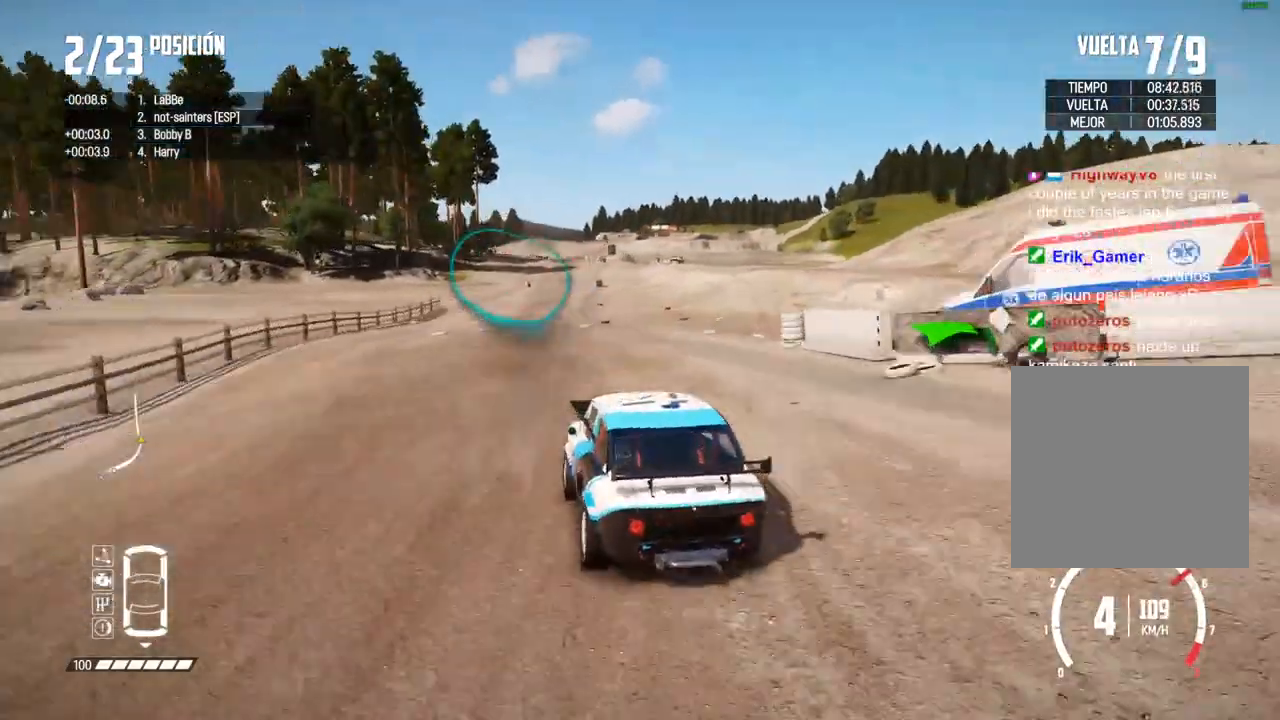
{"buttons": ["R2"], "left_stick": "center", "right_stick": "center", "events": [[200, "left_stick", "right"], [400, "left_stick", "center"]]}
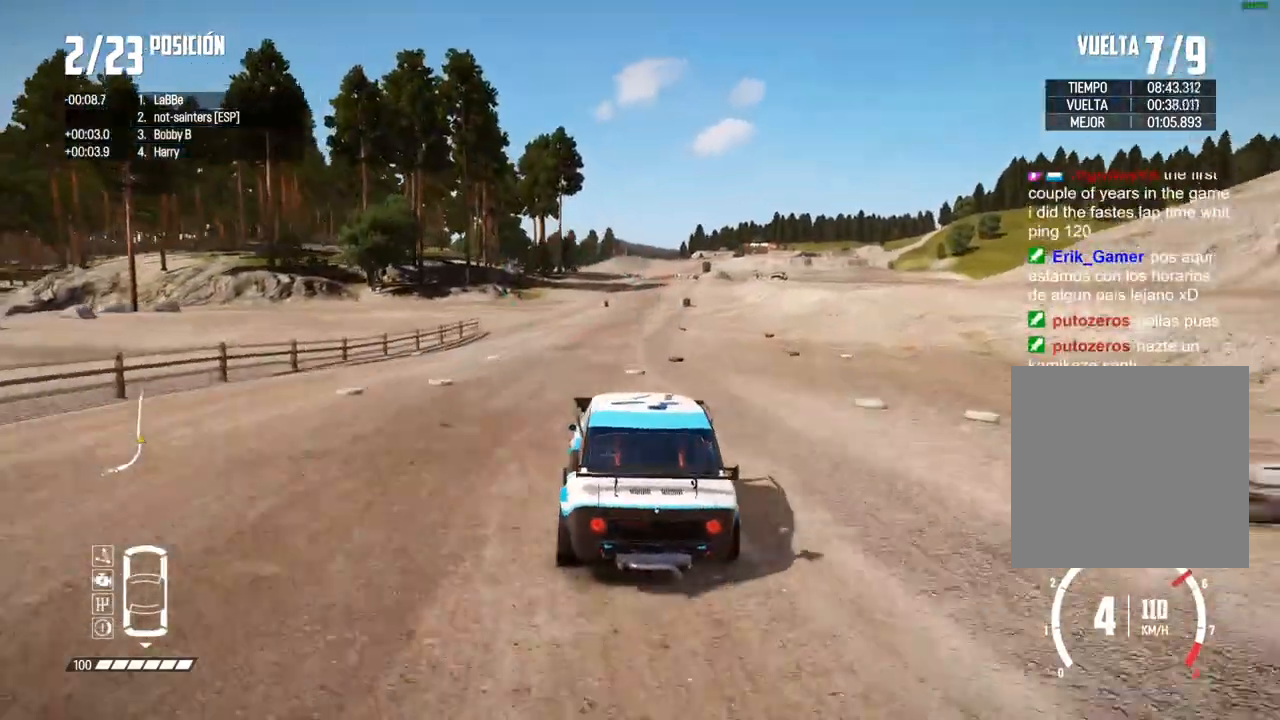
{"buttons": ["R2"], "left_stick": "right", "right_stick": "center", "events": [[133, "left_stick", "left"], [300, "left_stick", "center"], [450, "left_stick", "right"]]}
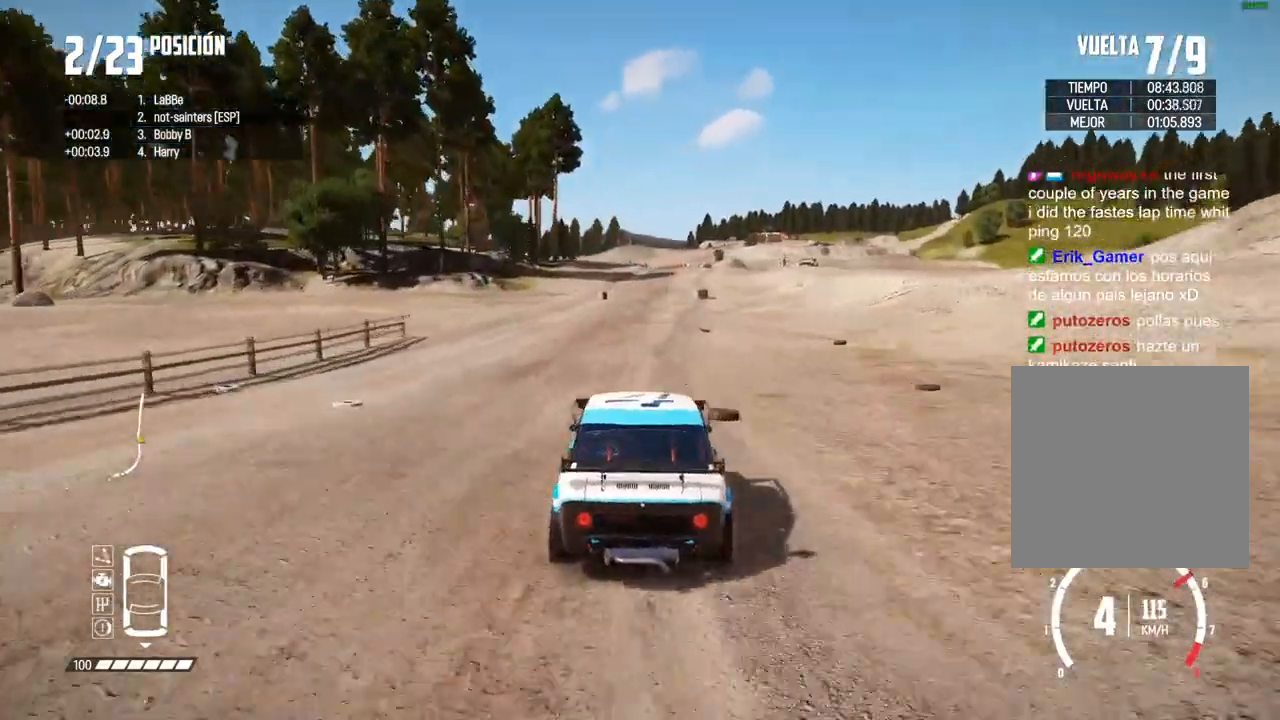
{"buttons": ["R2"], "left_stick": "center", "right_stick": "center", "events": [[83, "left_stick", "center"], [183, "left_stick", "right"], [283, "left_stick", "center"]]}
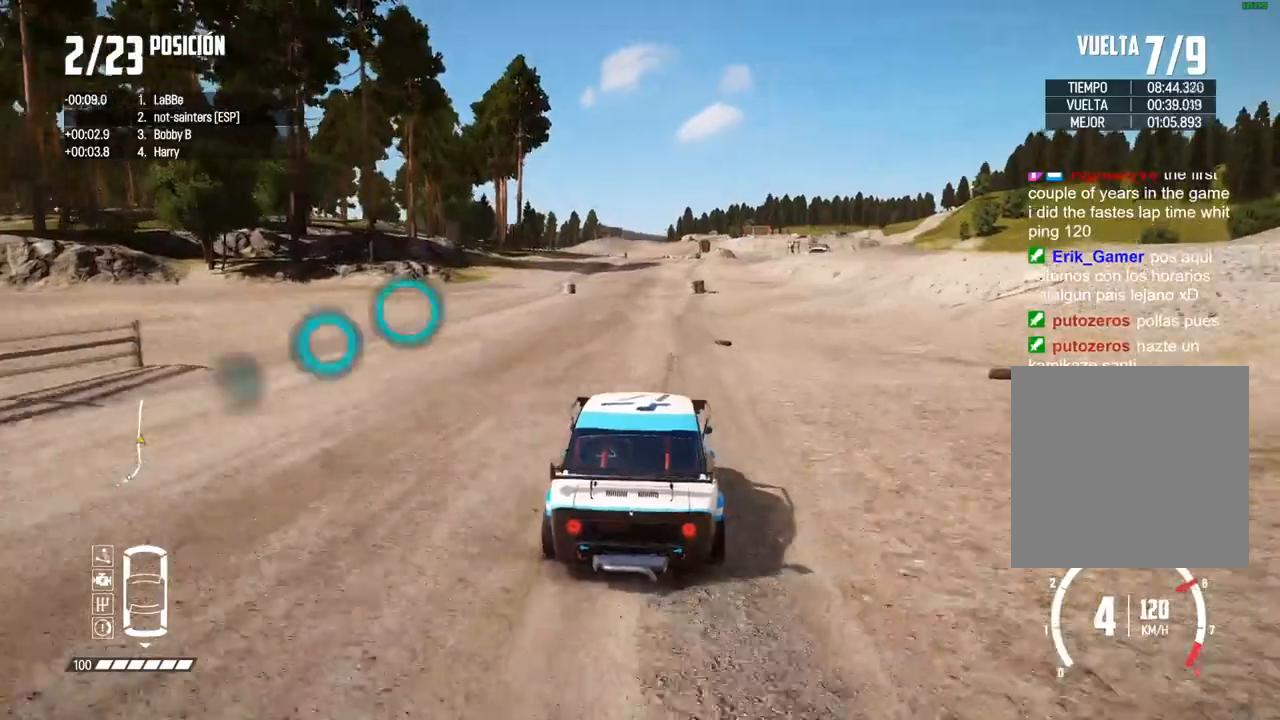
{"buttons": ["R2"], "left_stick": "center", "right_stick": "center", "events": [[400, "left_stick", "left"], [467, "left_stick", "center"]]}
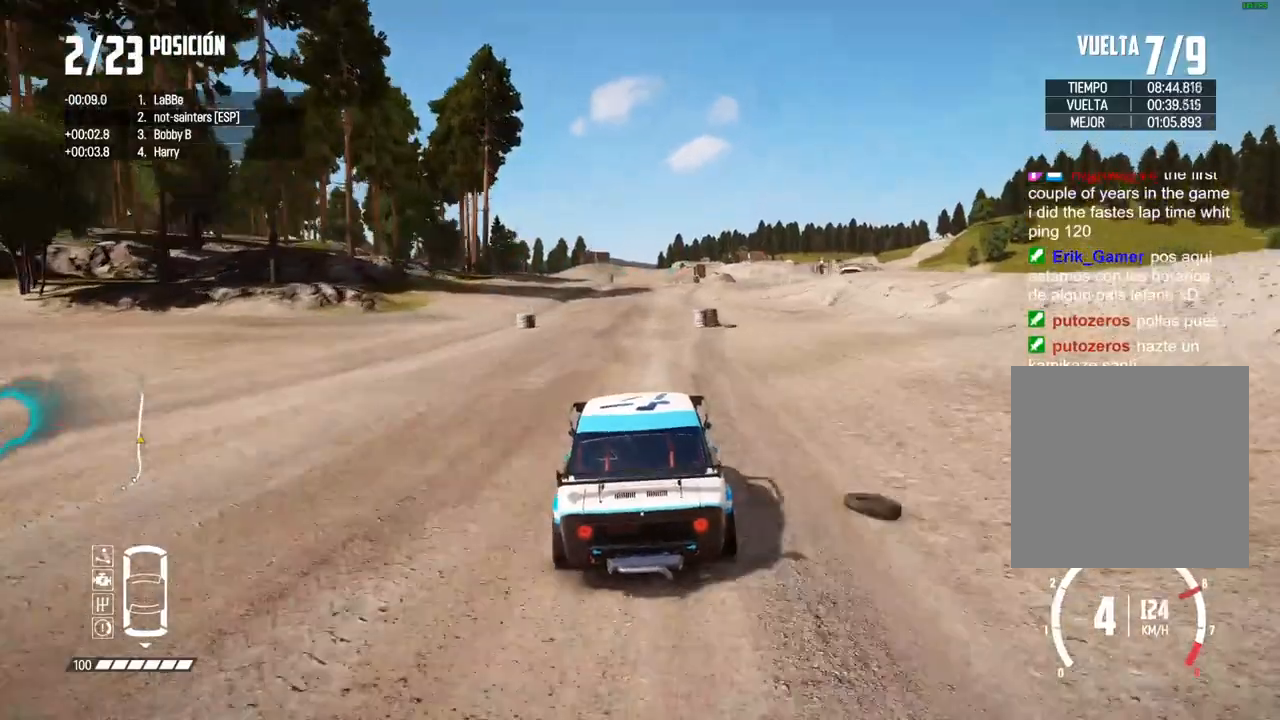
{"buttons": ["R2"], "left_stick": "center", "right_stick": "center", "events": []}
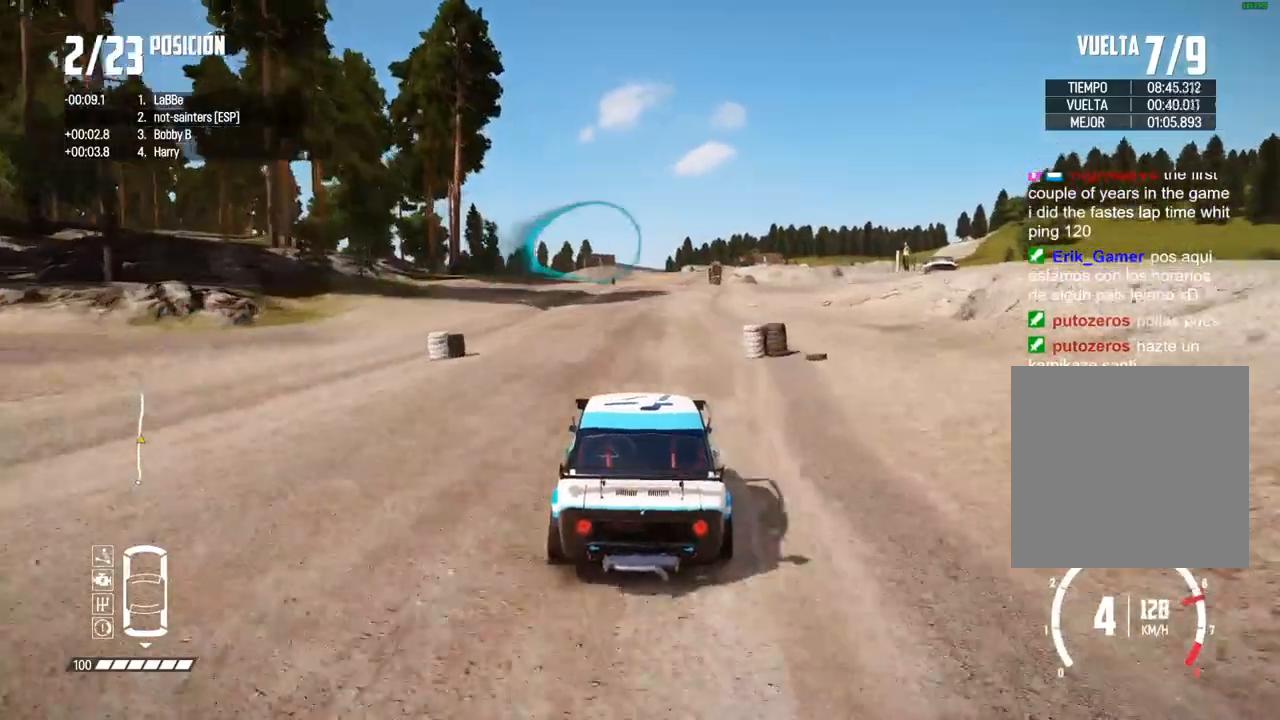
{"buttons": ["R2"], "left_stick": "center", "right_stick": "center", "events": []}
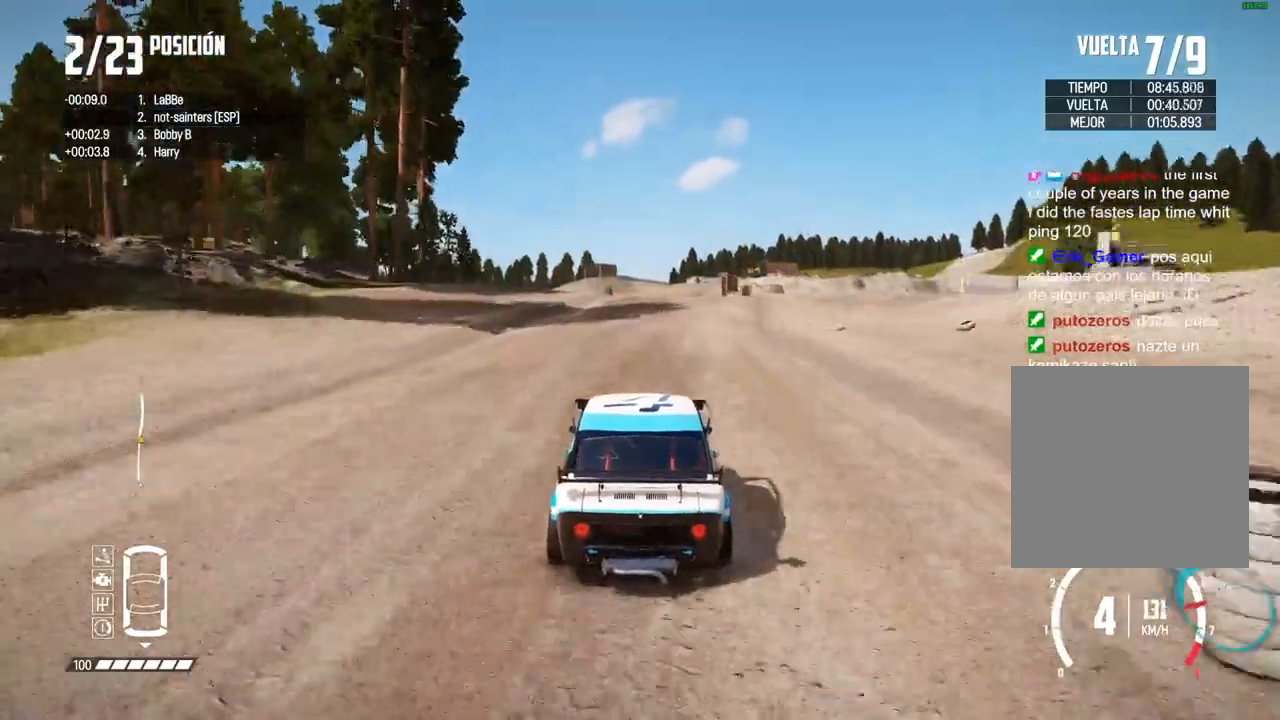
{"buttons": ["R2"], "left_stick": "center", "right_stick": "center", "events": []}
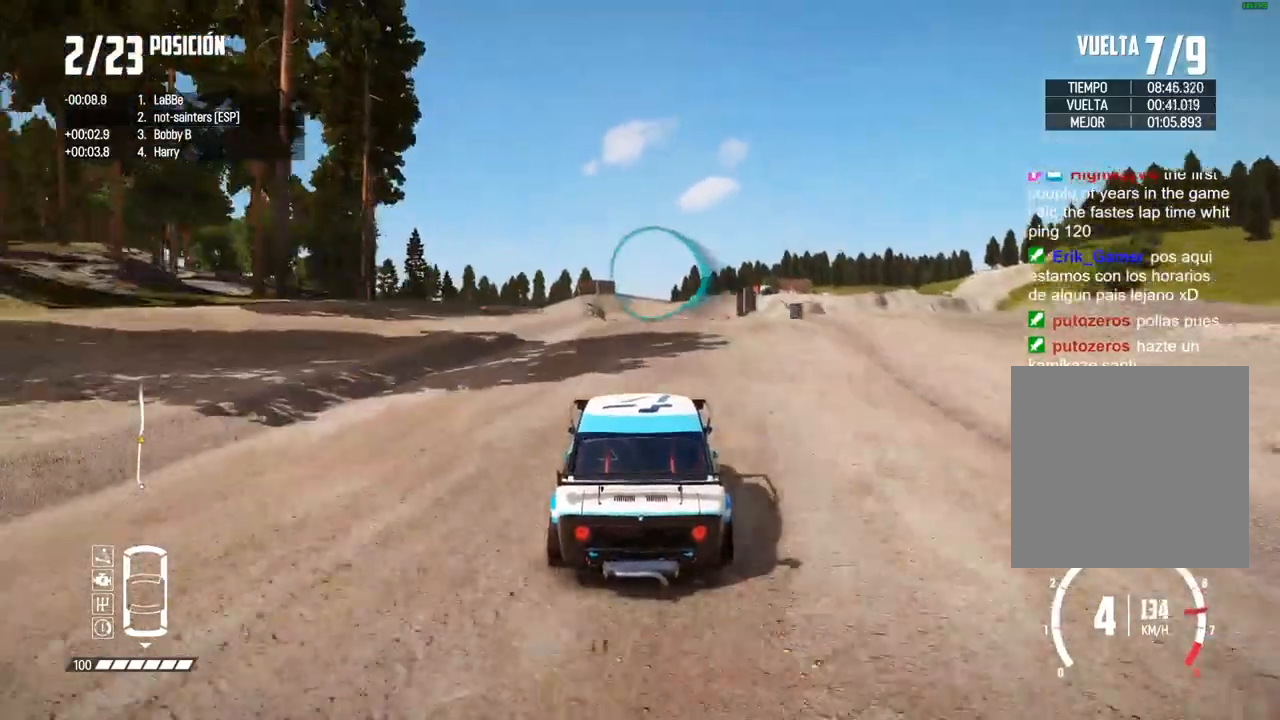
{"buttons": ["R2"], "left_stick": "center", "right_stick": "center", "events": [[17, "left_stick", "right"], [150, "left_stick", "center"]]}
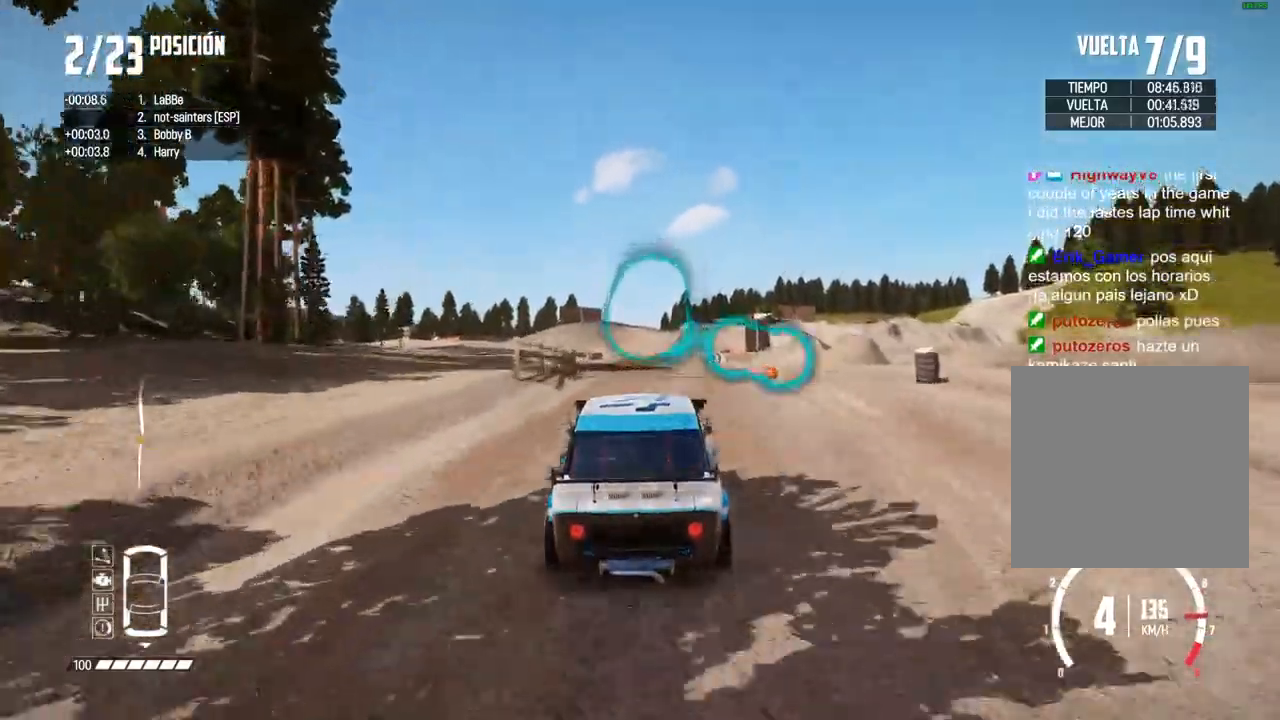
{"buttons": ["R2"], "left_stick": "center", "right_stick": "center", "events": [[100, "DPAD_DOWN", "down"], [150, "DPAD_DOWN", "up"]]}
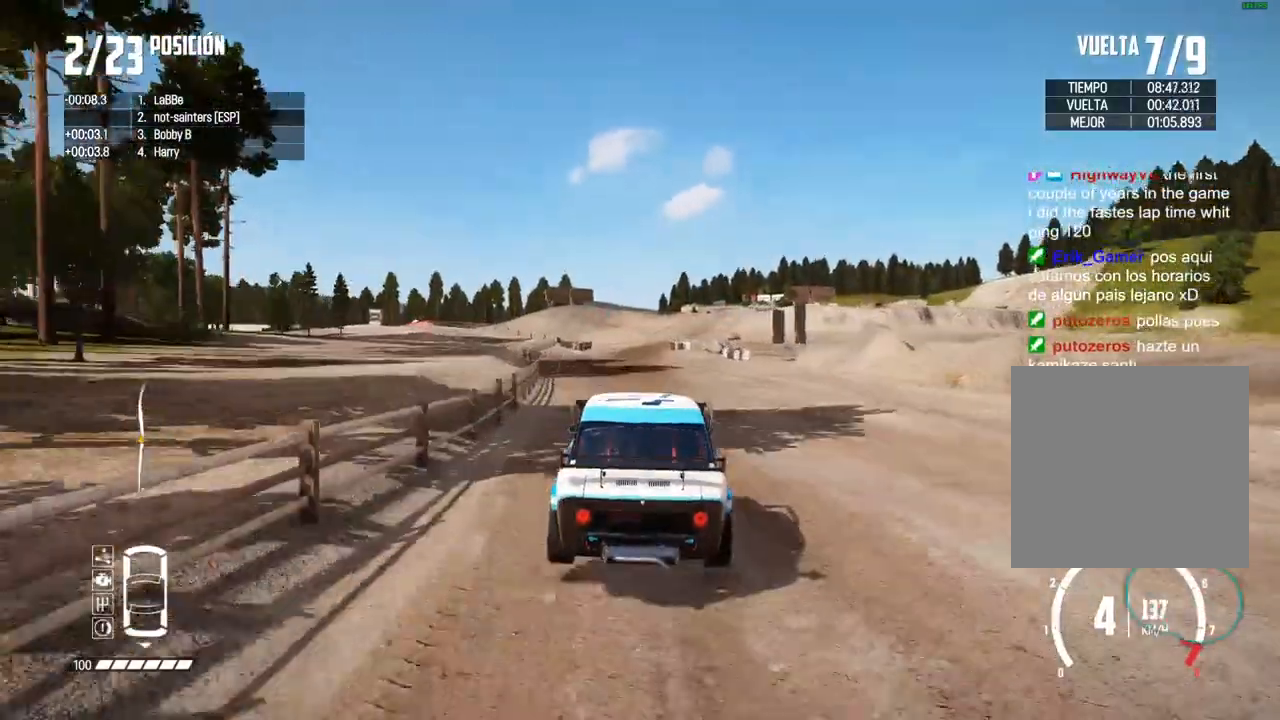
{"buttons": ["R2"], "left_stick": "center", "right_stick": "center", "events": []}
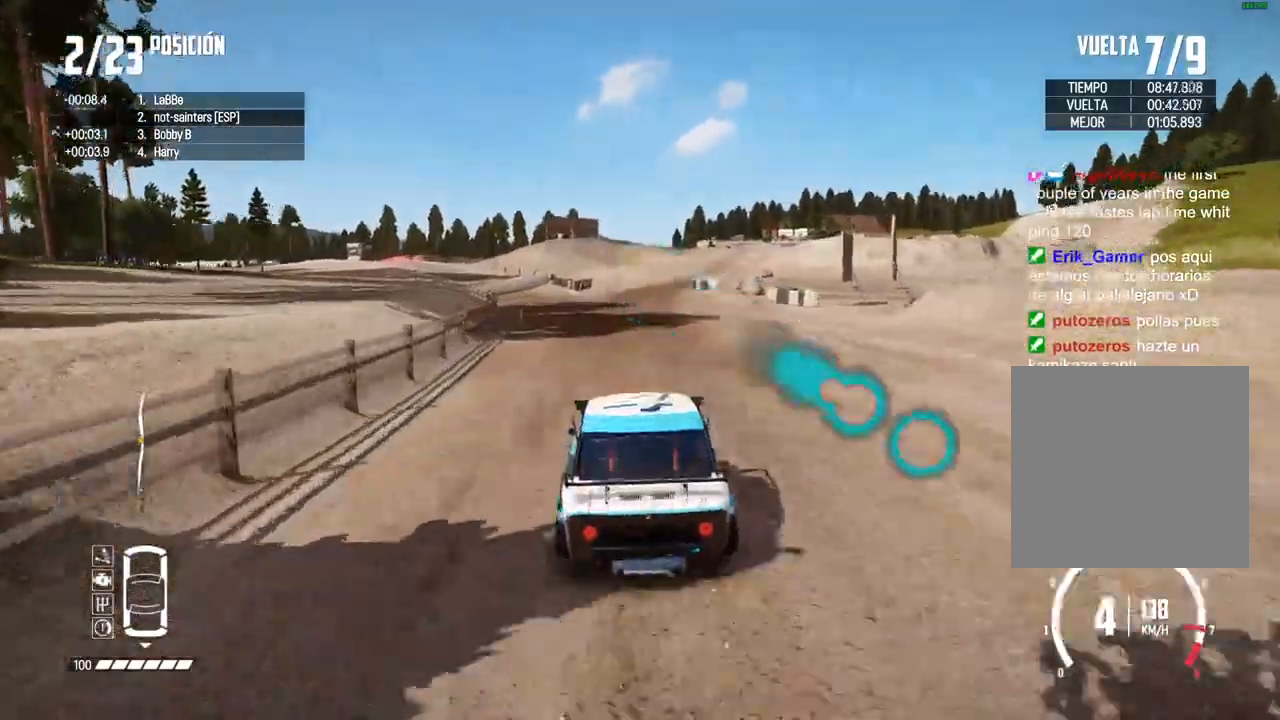
{"buttons": ["R2"], "left_stick": "center", "right_stick": "center", "events": [[250, "left_stick", "right"], [350, "left_stick", "center"]]}
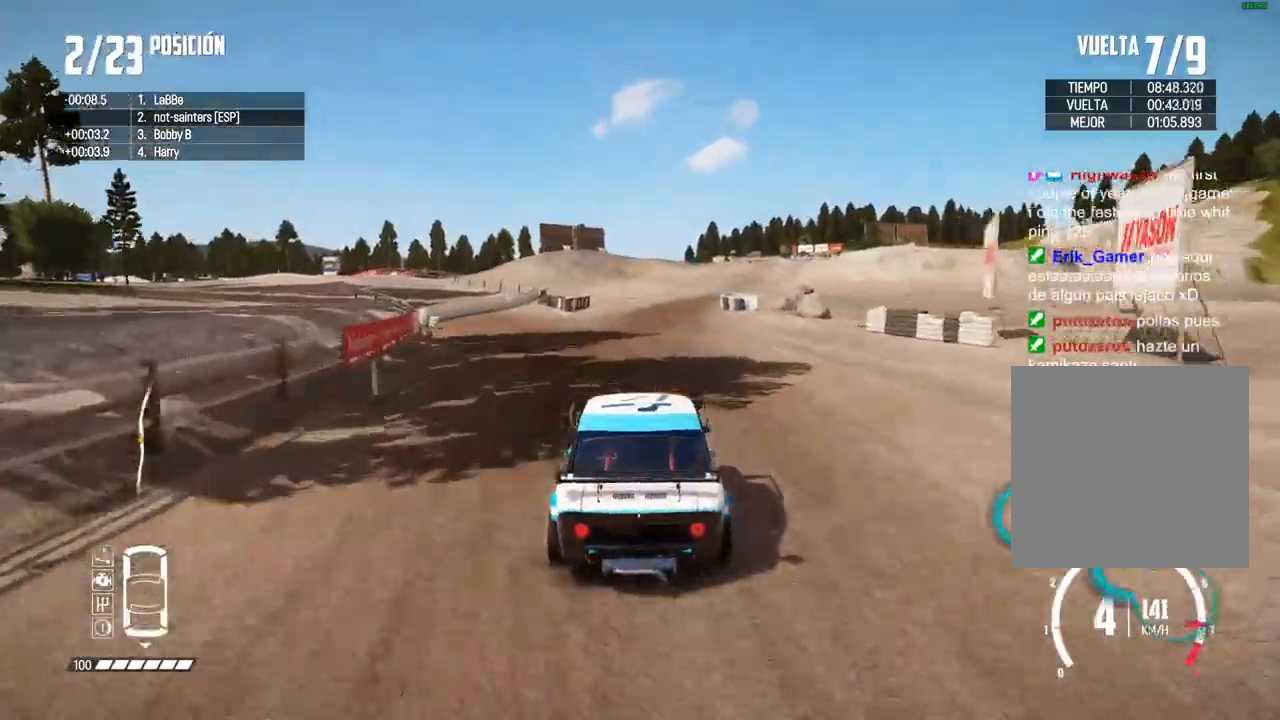
{"buttons": ["R2"], "left_stick": "center", "right_stick": "down", "events": [[17, "left_stick", "right"], [133, "left_stick", "center"], [250, "left_stick", "right"], [400, "right_stick", "up"], [417, "R1", "down"], [450, "left_stick", "center"], [467, "R1", "up"], [483, "right_stick", "down"]]}
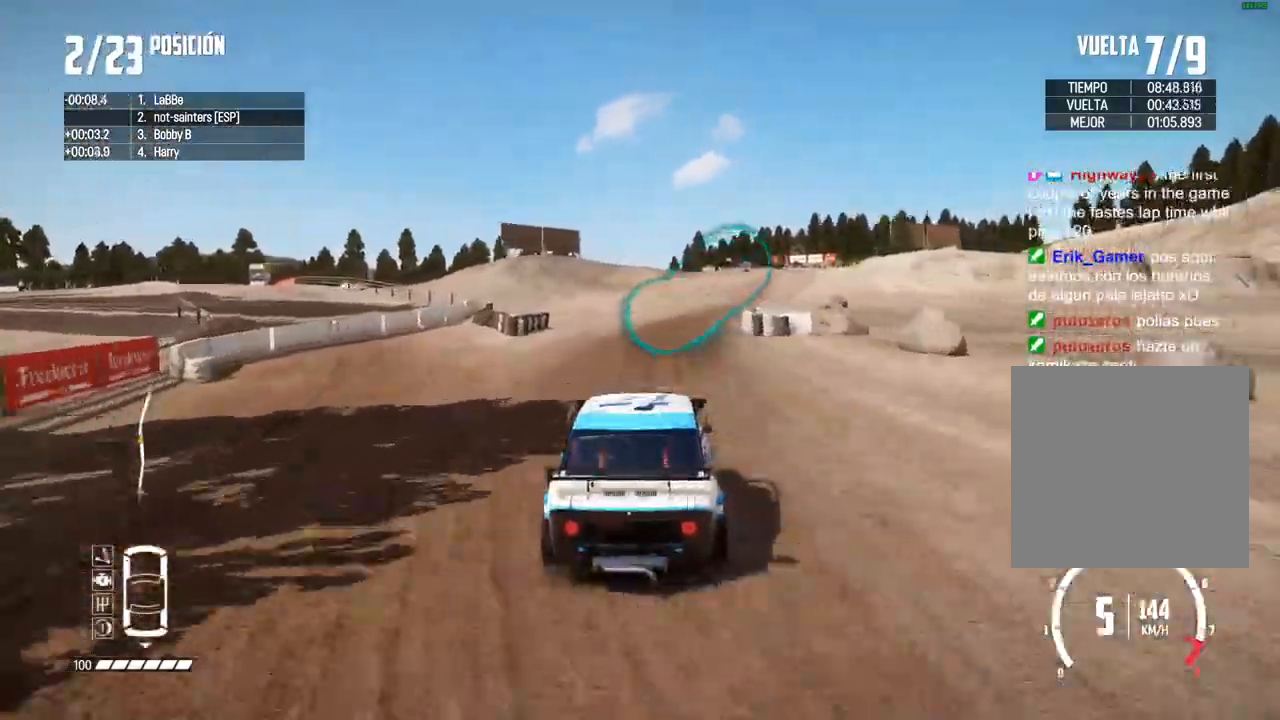
{"buttons": ["R2"], "left_stick": "center", "right_stick": "center", "events": [[33, "right_stick", "center"], [117, "left_stick", "right"], [250, "left_stick", "center"], [350, "left_stick", "right"], [467, "left_stick", "center"]]}
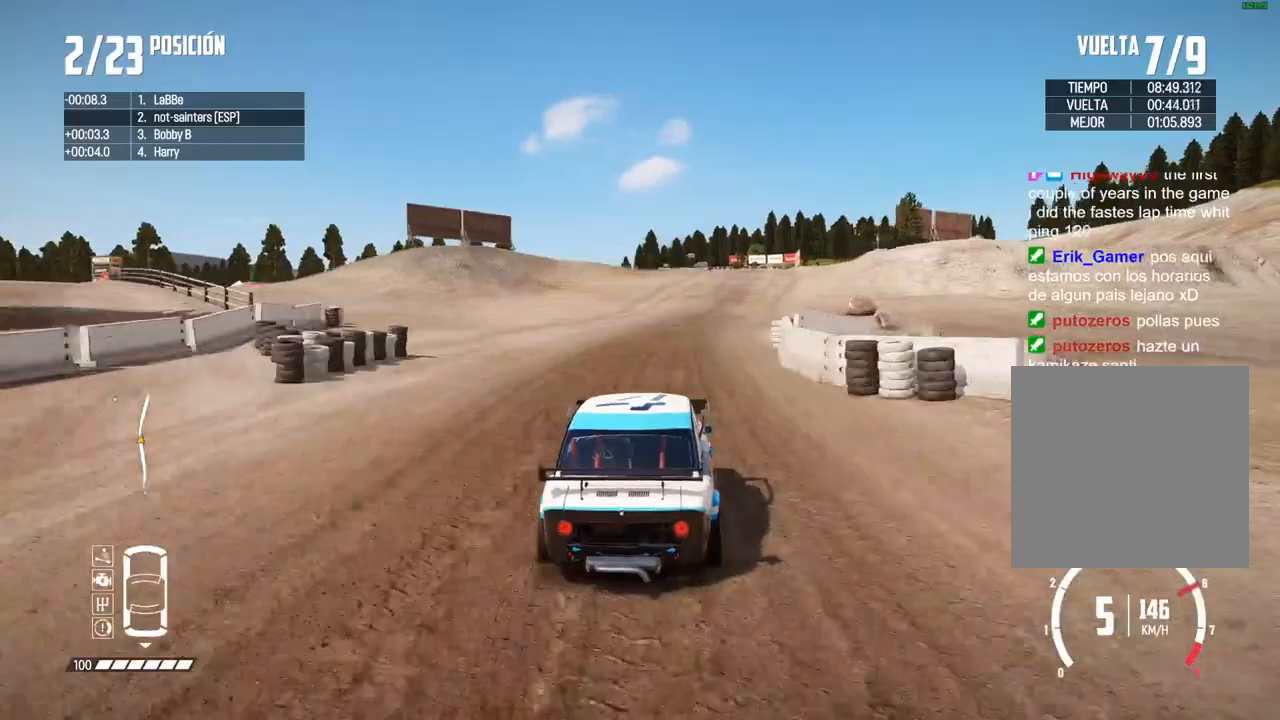
{"buttons": ["R2"], "left_stick": "center", "right_stick": "center", "events": [[67, "left_stick", "right"], [167, "left_stick", "center"], [283, "left_stick", "right"], [367, "left_stick", "center"]]}
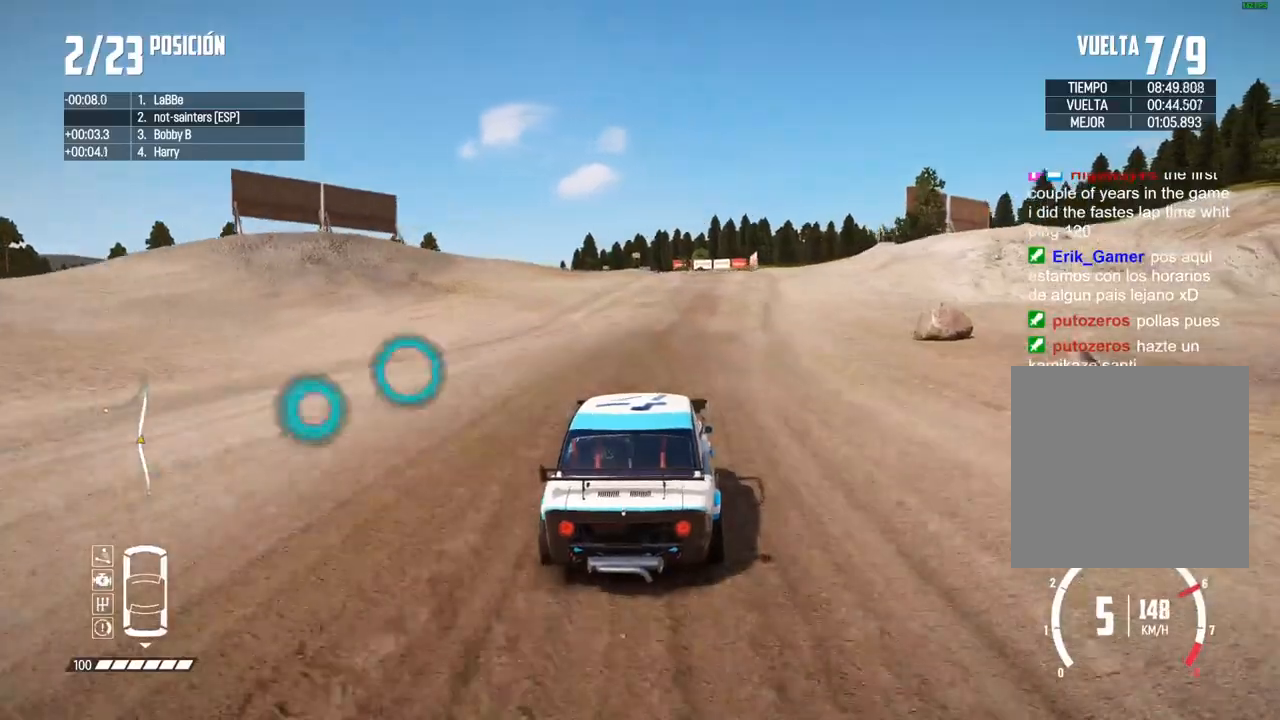
{"buttons": ["R2"], "left_stick": "center", "right_stick": "center", "events": []}
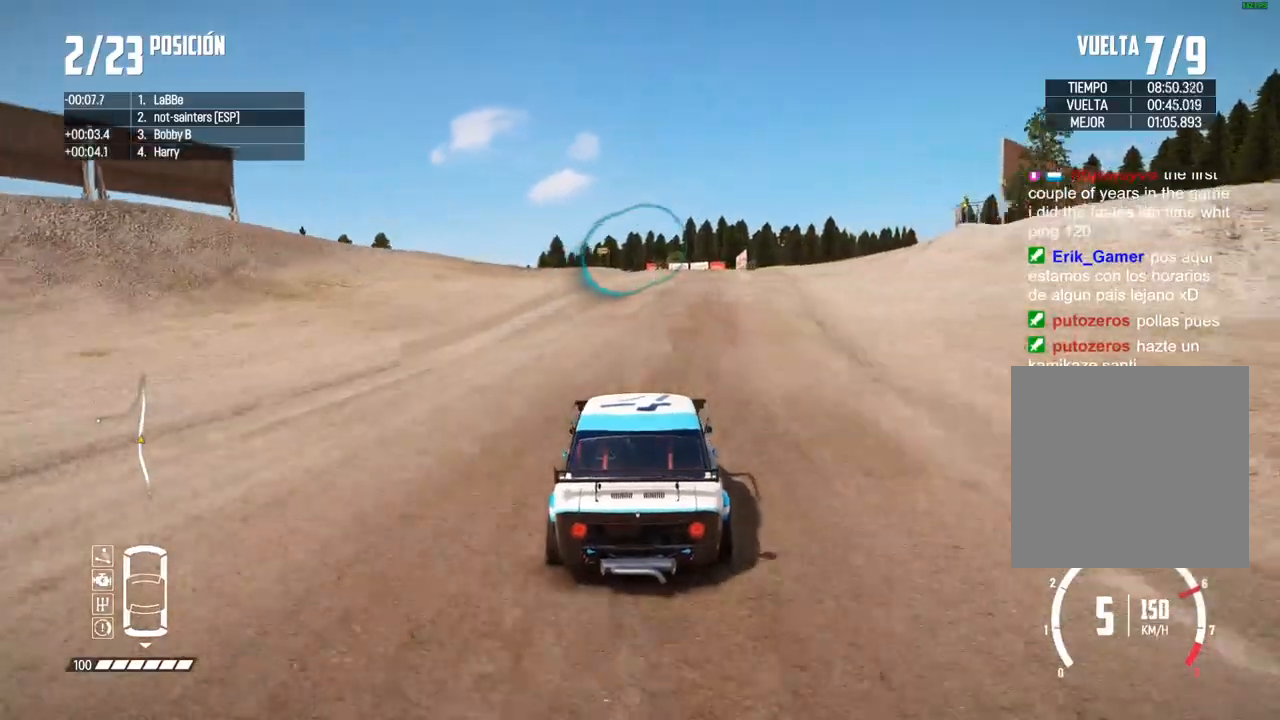
{"buttons": ["R2"], "left_stick": "center", "right_stick": "center", "events": [[283, "left_stick", "right"], [400, "left_stick", "center"]]}
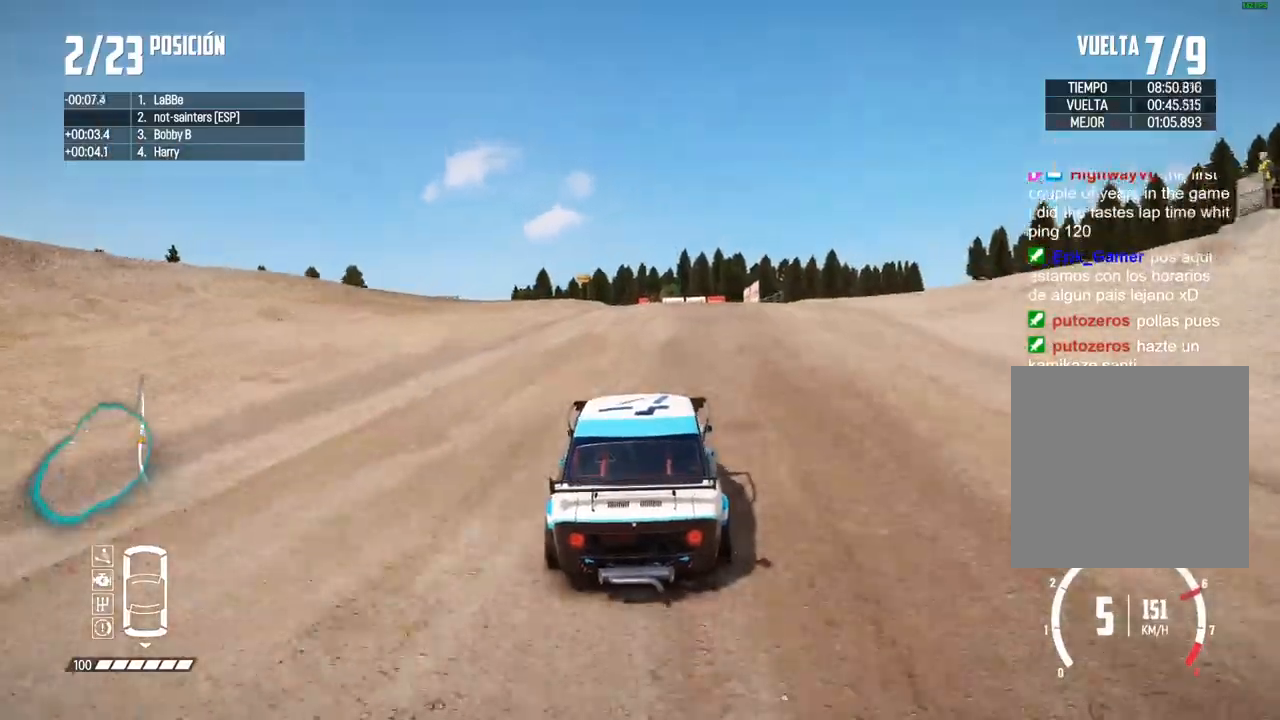
{"buttons": ["R2"], "left_stick": "center", "right_stick": "center", "events": [[33, "left_stick", "right"], [100, "left_stick", "center"], [233, "left_stick", "right"], [333, "left_stick", "left"], [383, "left_stick", "center"]]}
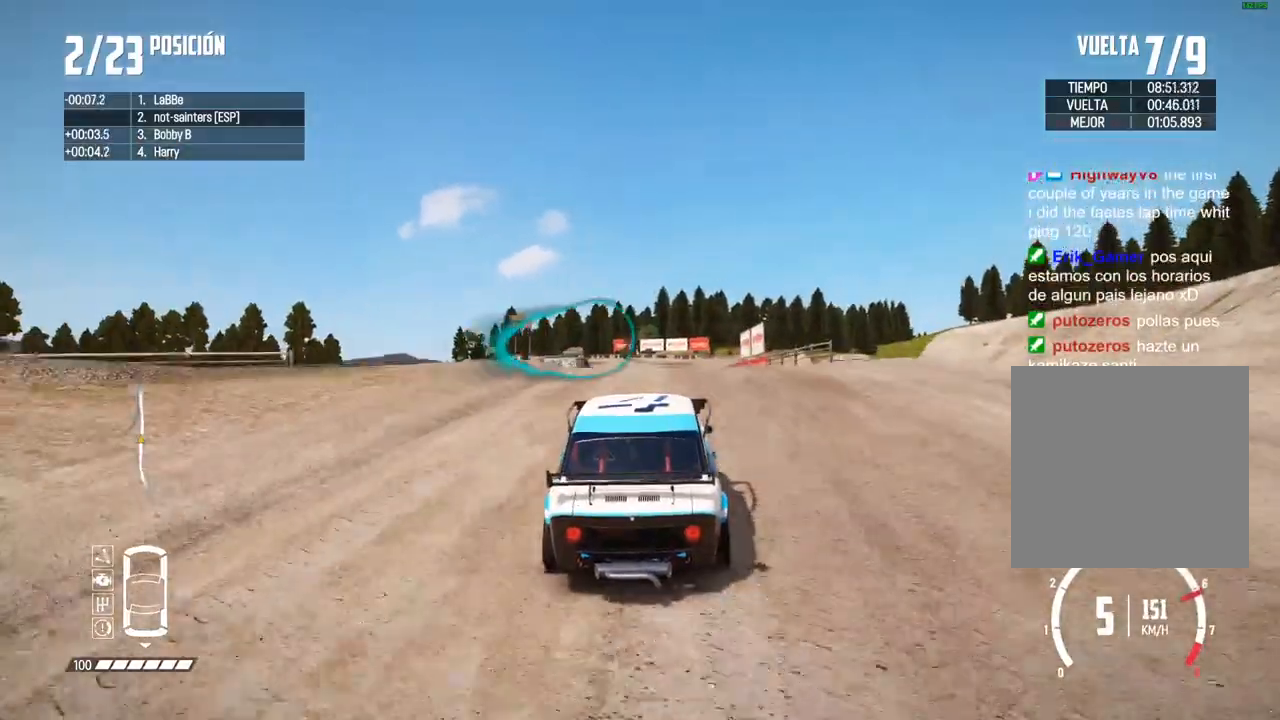
{"buttons": ["R2"], "left_stick": "center", "right_stick": "center", "events": []}
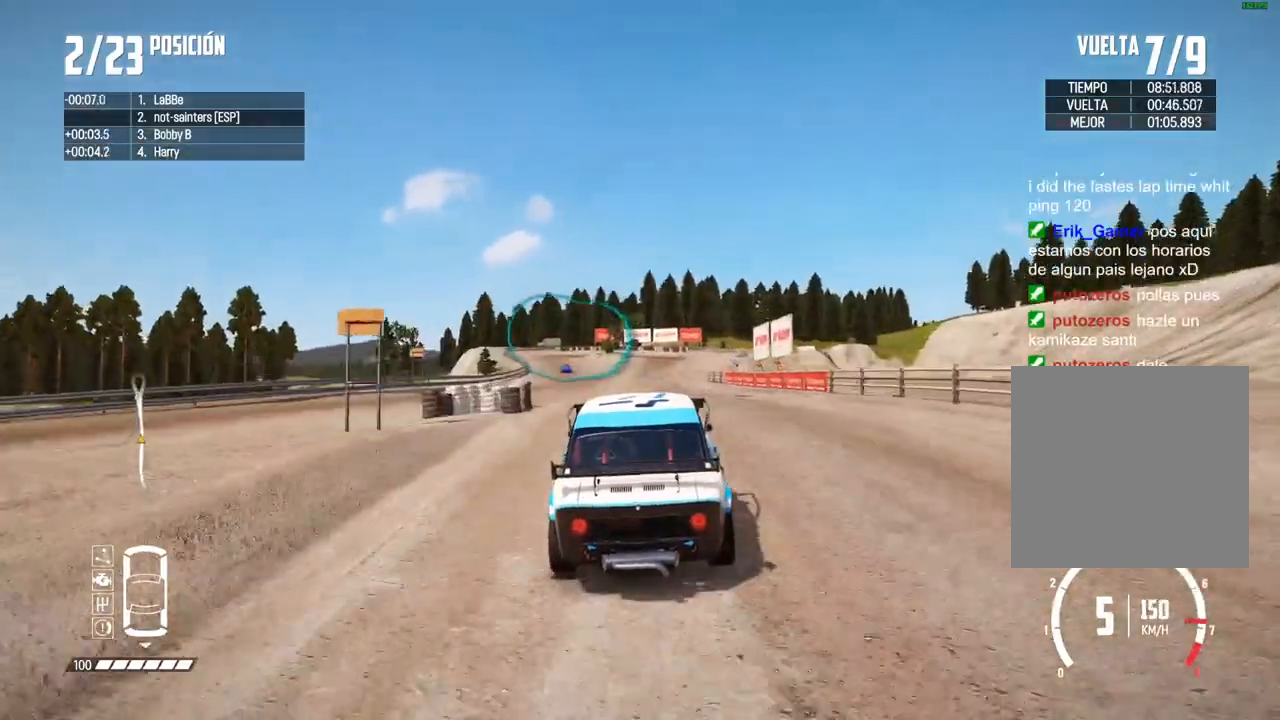
{"buttons": ["R2"], "left_stick": "center", "right_stick": "center", "events": []}
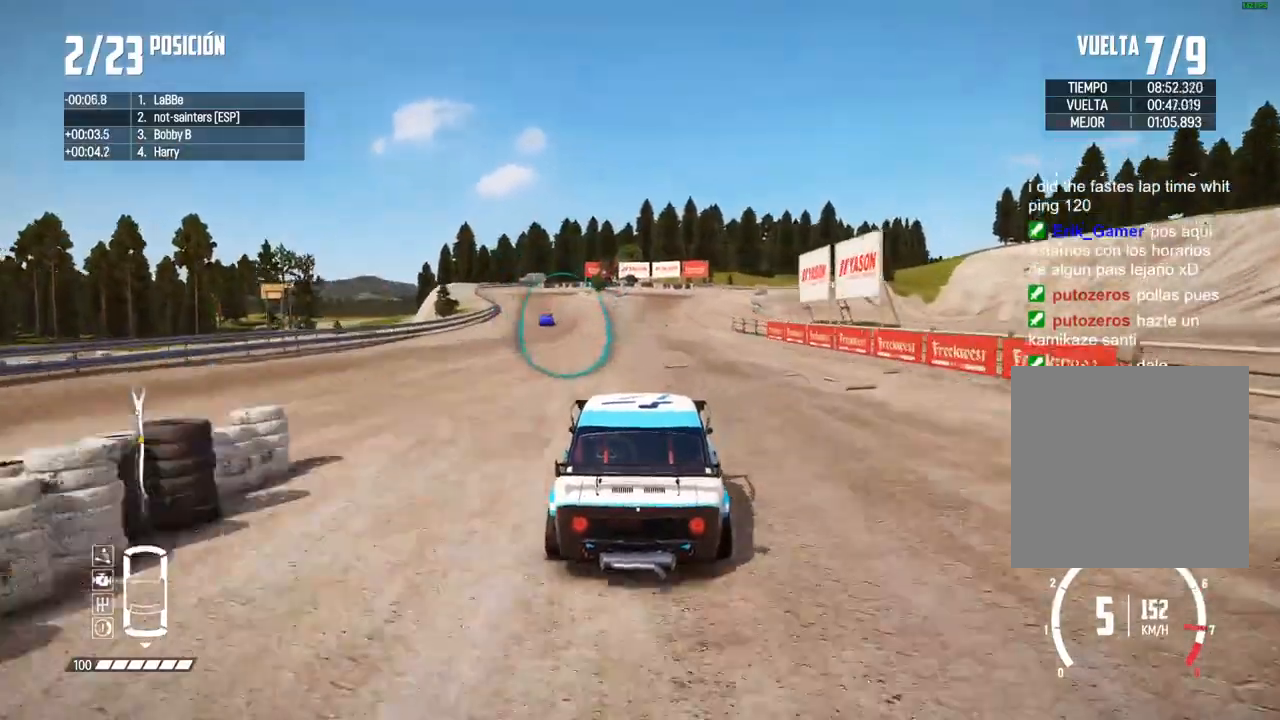
{"buttons": ["R2"], "left_stick": "center", "right_stick": "center", "events": [[267, "left_stick", "right"], [417, "left_stick", "center"]]}
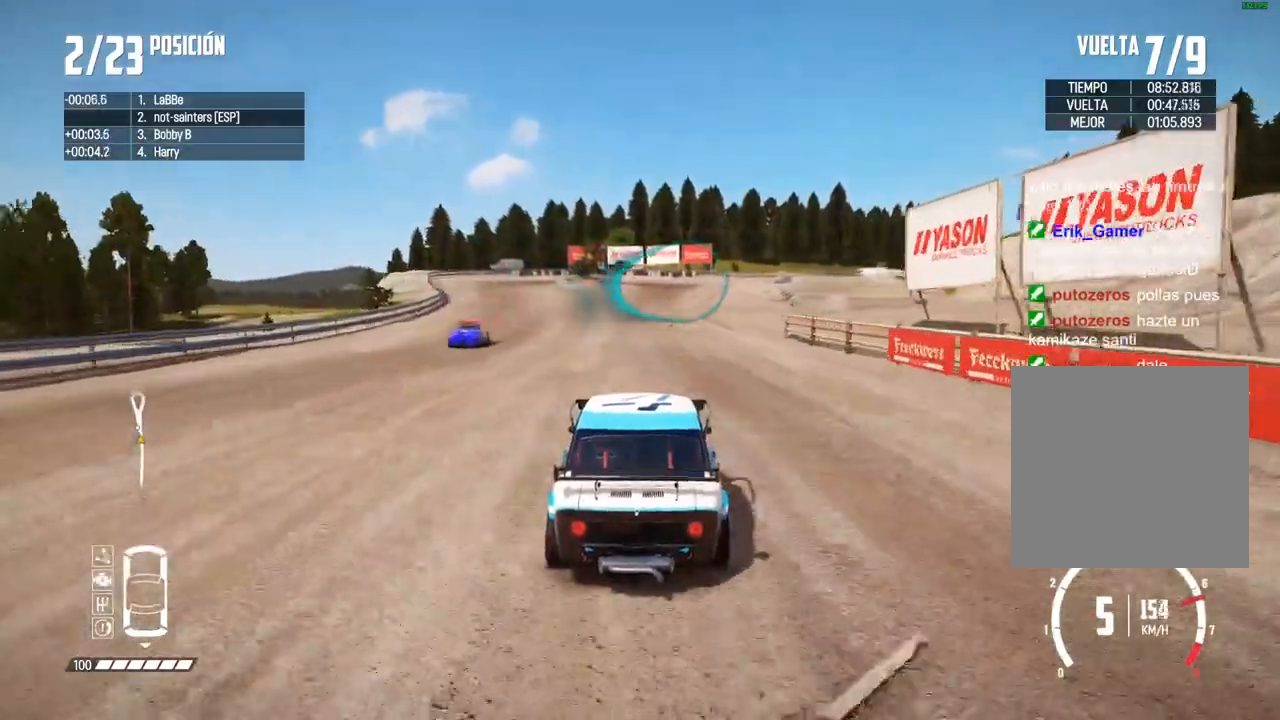
{"buttons": ["R2"], "left_stick": "right", "right_stick": "center", "events": [[200, "left_stick", "right"], [367, "left_stick", "center"], [450, "left_stick", "right"]]}
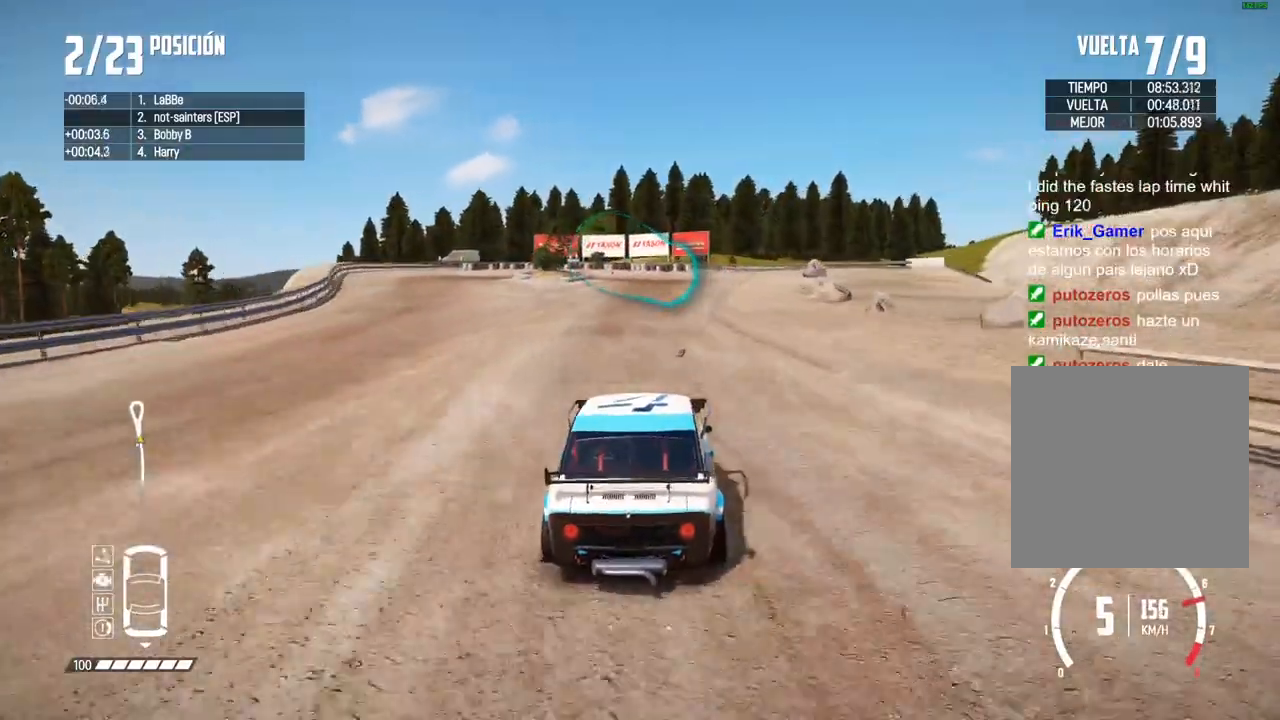
{"buttons": ["L2"], "left_stick": "center", "right_stick": "up", "events": [[67, "R2", "up"], [67, "left_stick", "center"], [83, "L2", "down"], [117, "right_stick", "up"], [133, "X", "down"], [233, "X", "up"], [350, "X", "down"], [433, "X", "up"]]}